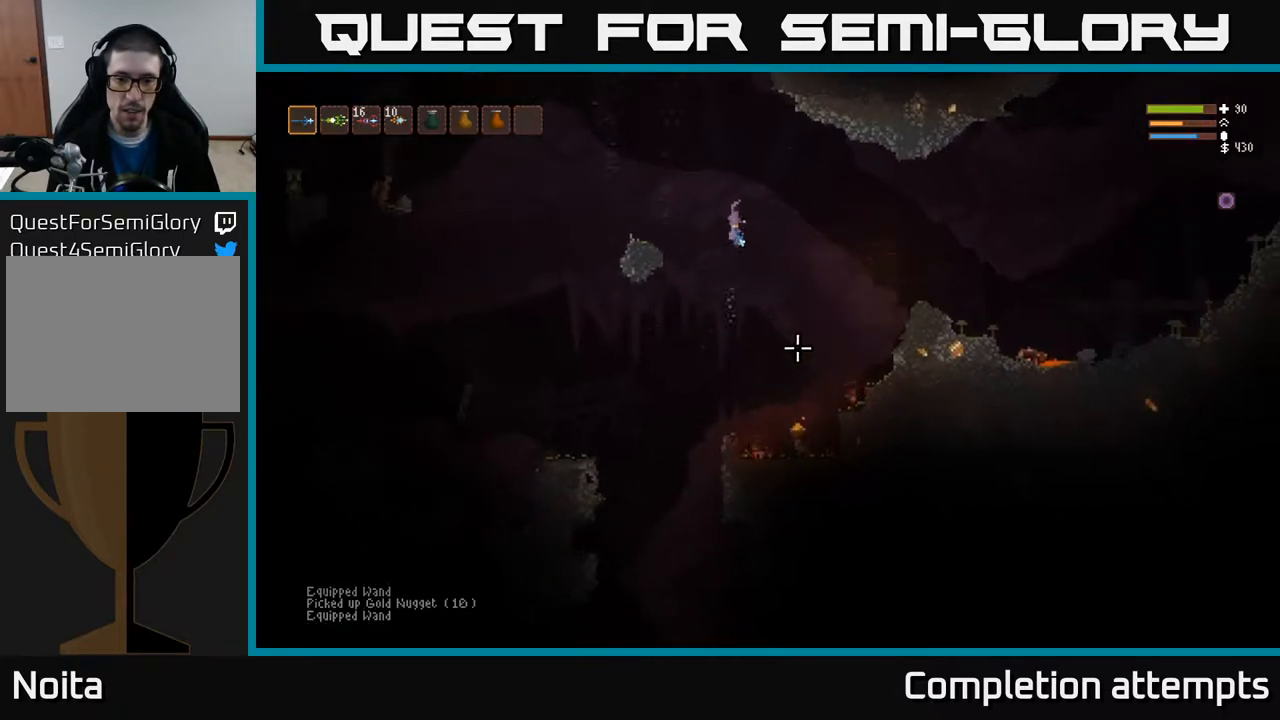
Gameplay with a controller (Xbox layout); each line is a JSON object with the inputs held at the frame after it. "events" lists button and stick changes between this image and that frame as [ms after this image, input, new state], when the widget could be followed in between.
{"buttons": [], "left_stick": "center", "right_stick": "left", "events": [[33, "left_stick", "right"], [317, "right_stick", "left"], [383, "left_stick", "center"]]}
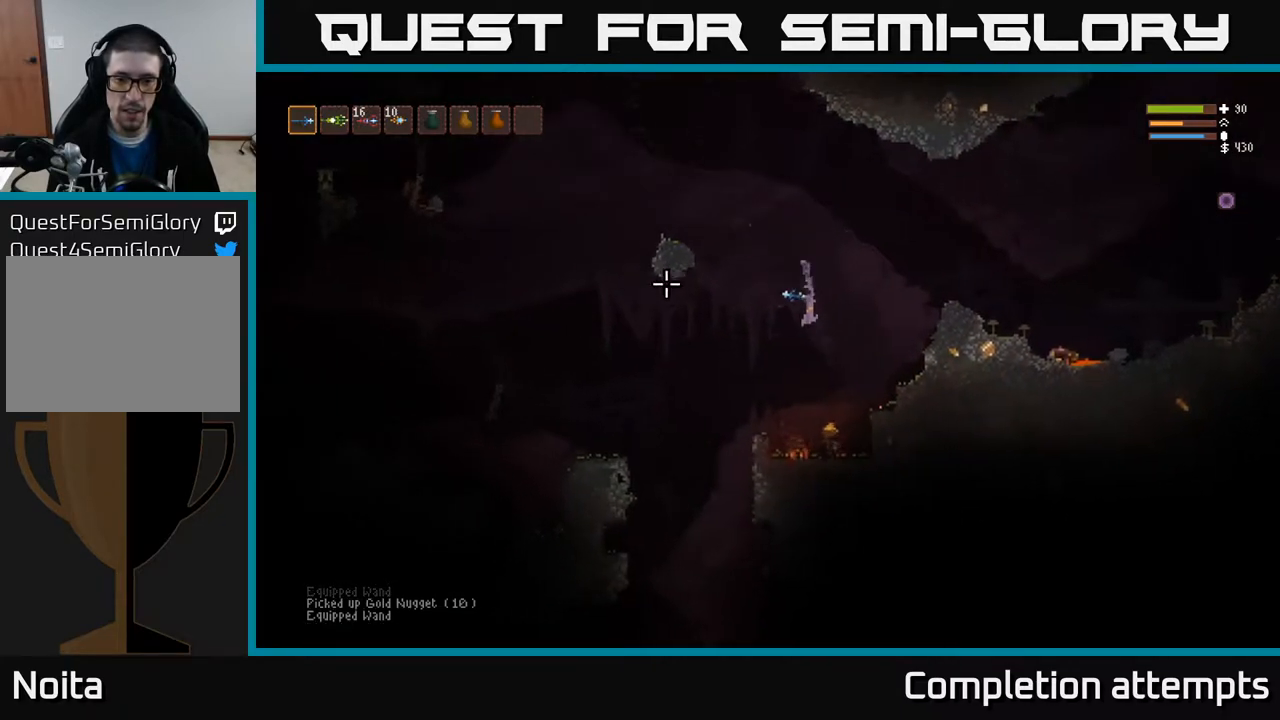
{"buttons": ["L2"], "left_stick": "left", "right_stick": "up-left", "events": [[83, "right_stick", "up-left"], [317, "L2", "down"], [433, "left_stick", "left"]]}
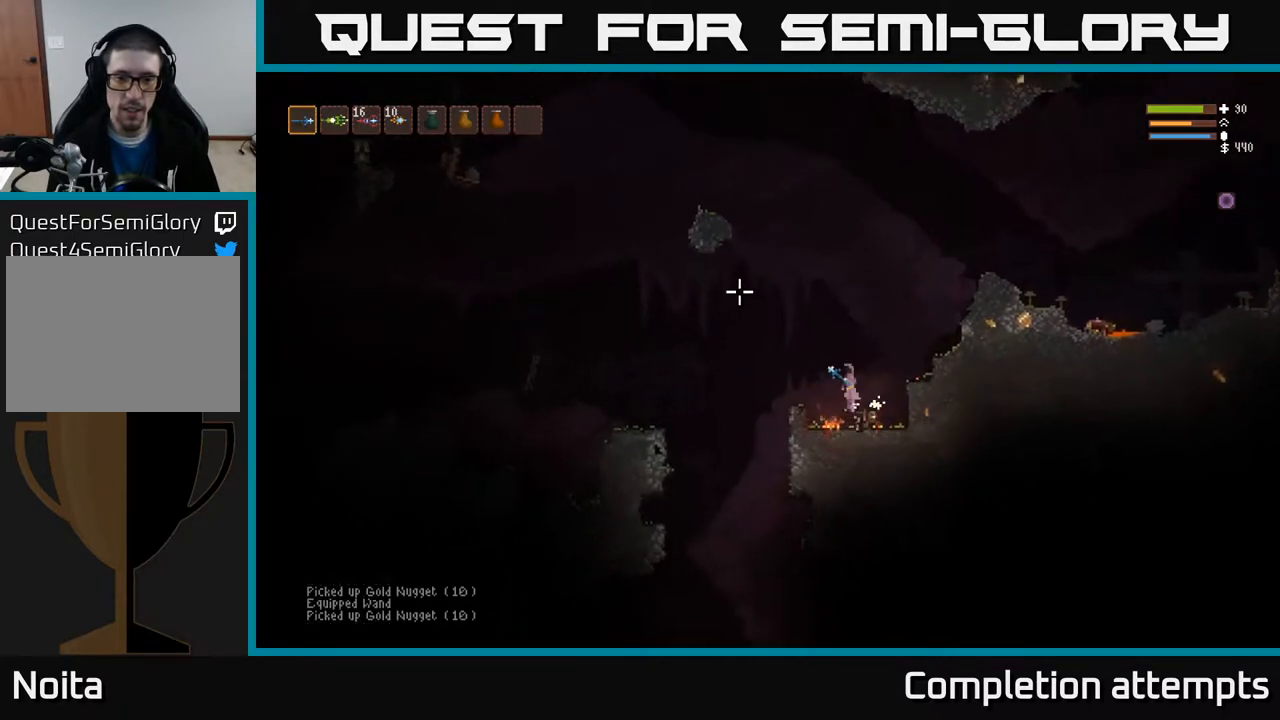
{"buttons": [], "left_stick": "center", "right_stick": "up-left", "events": [[83, "L2", "up"], [450, "left_stick", "center"]]}
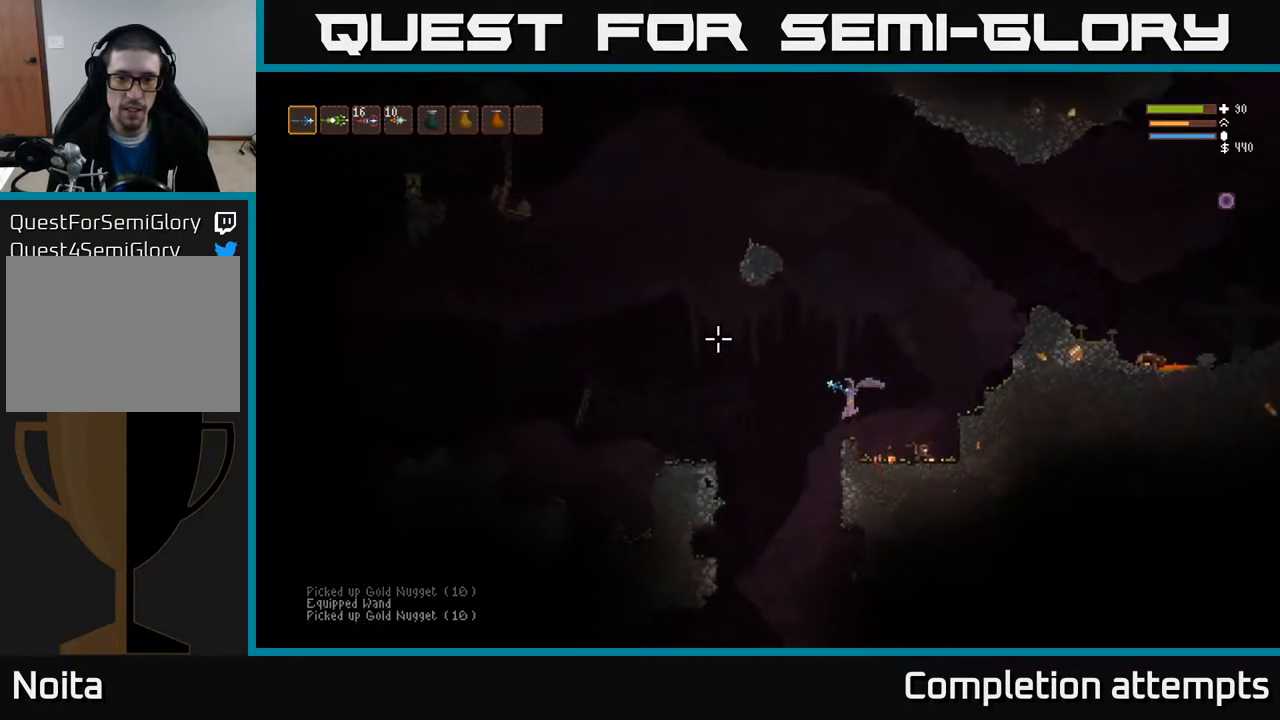
{"buttons": ["L2"], "left_stick": "center", "right_stick": "up-left", "events": [[433, "L2", "down"]]}
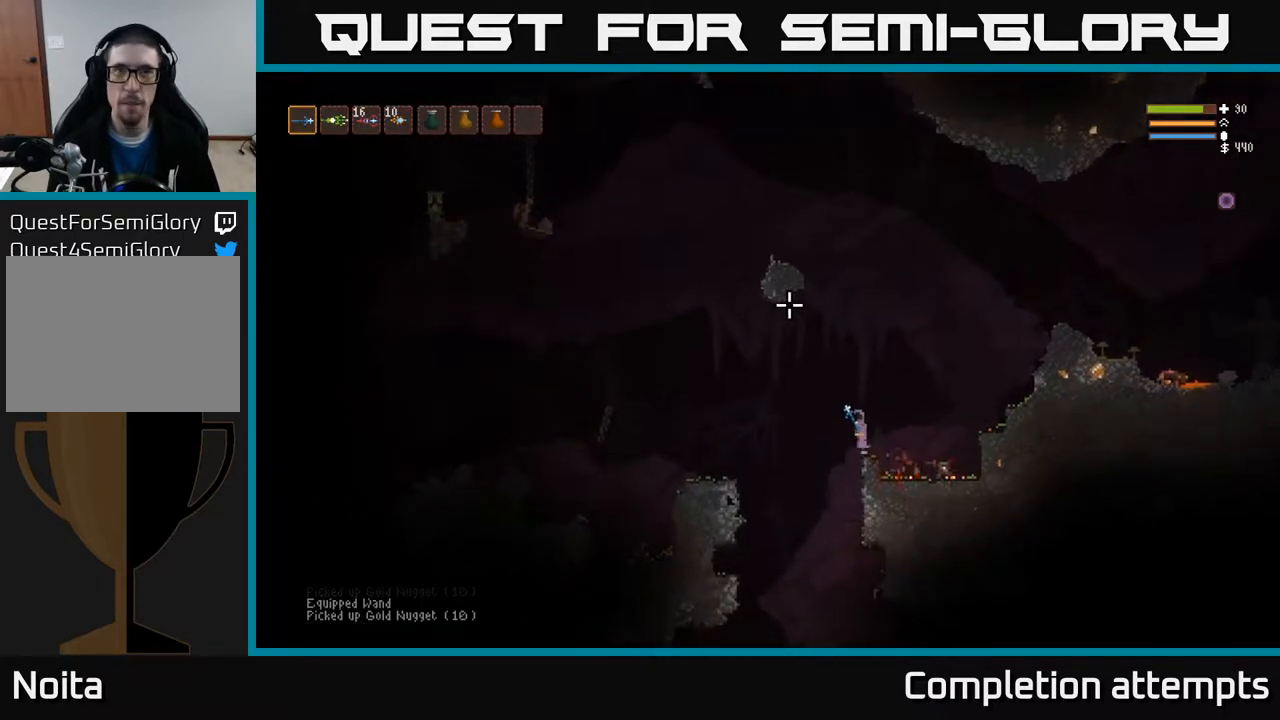
{"buttons": ["L2"], "left_stick": "left", "right_stick": "up-left", "events": [[100, "right_stick", "up"], [217, "right_stick", "up-left"], [400, "left_stick", "left"]]}
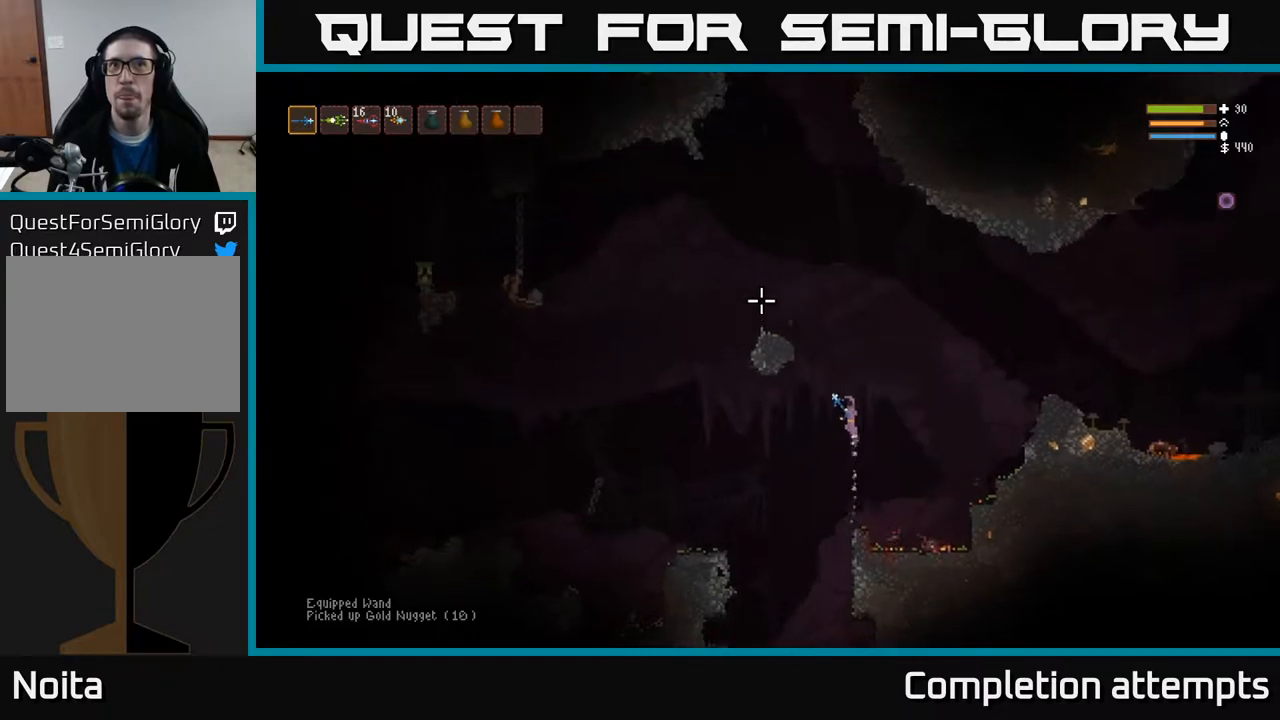
{"buttons": ["L2"], "left_stick": "left", "right_stick": "up-left", "events": [[50, "left_stick", "center"], [133, "left_stick", "left"]]}
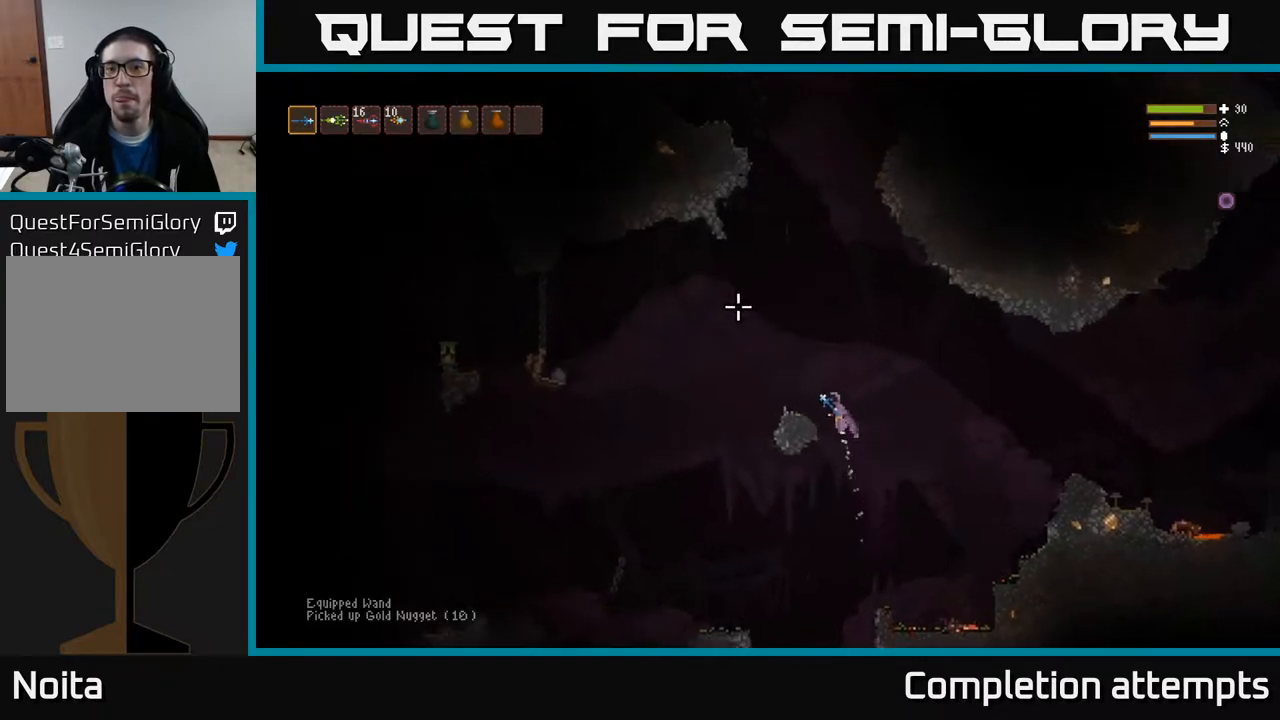
{"buttons": [], "left_stick": "left", "right_stick": "left", "events": [[17, "L2", "up"], [133, "right_stick", "center"], [250, "right_stick", "left"]]}
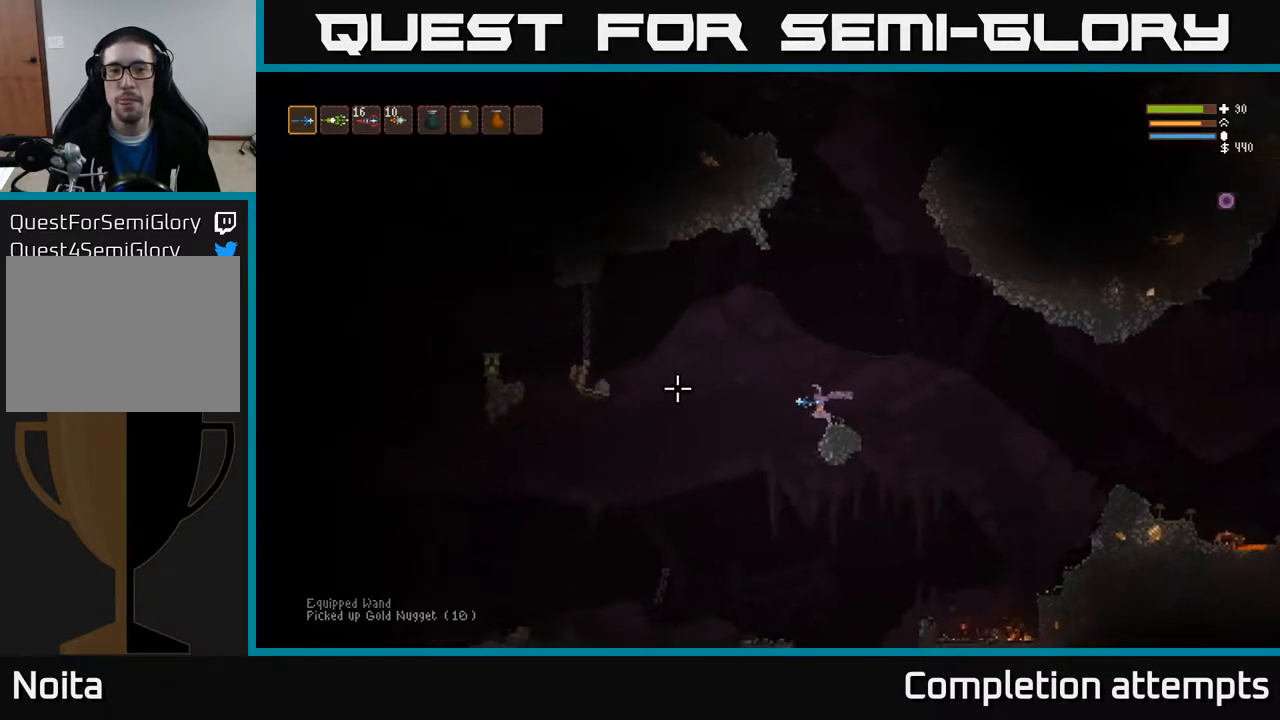
{"buttons": [], "left_stick": "left", "right_stick": "left", "events": [[50, "L2", "down"], [450, "L2", "up"]]}
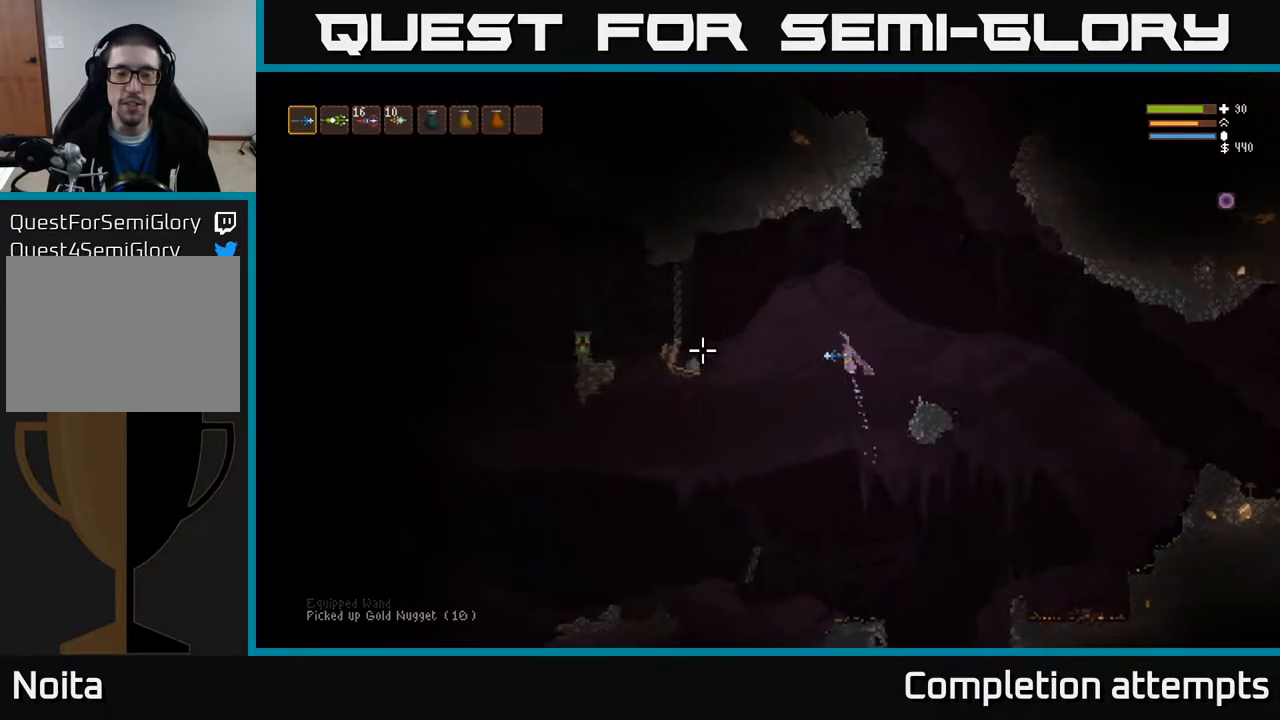
{"buttons": [], "left_stick": "left", "right_stick": "up-left", "events": [[367, "right_stick", "up-left"]]}
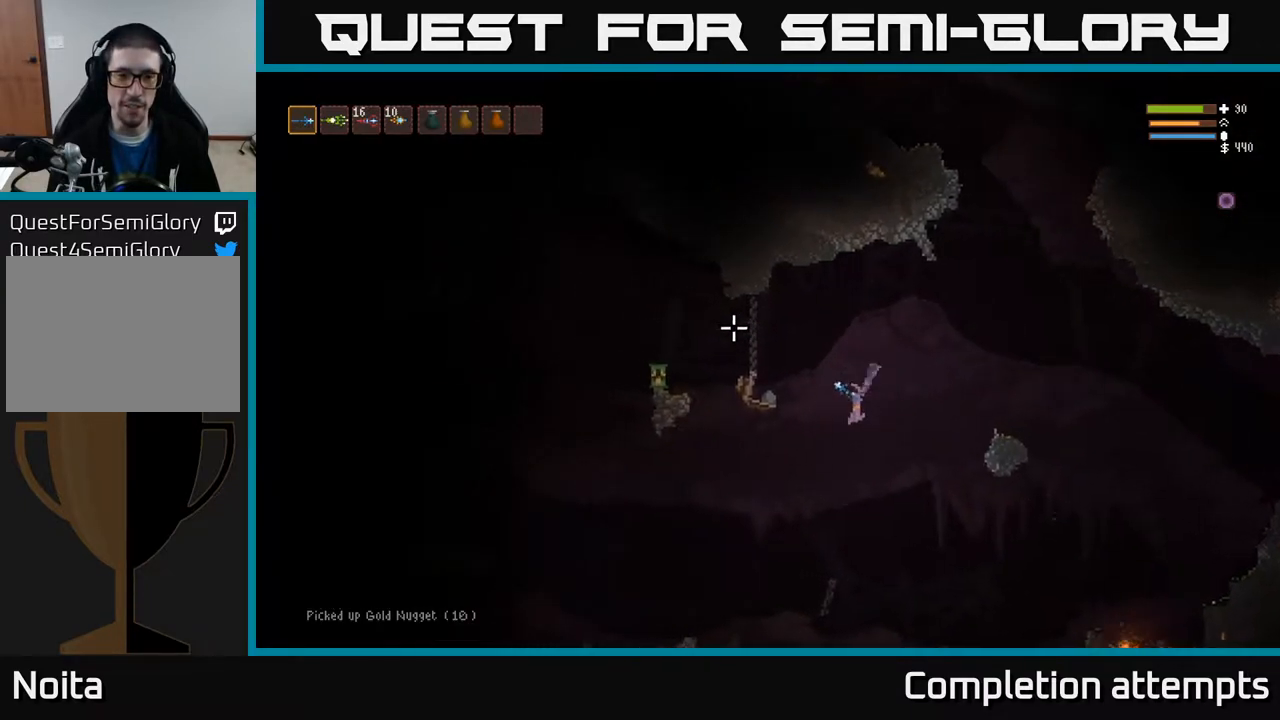
{"buttons": [], "left_stick": "left", "right_stick": "up-left", "events": [[117, "L2", "down"], [267, "L2", "up"]]}
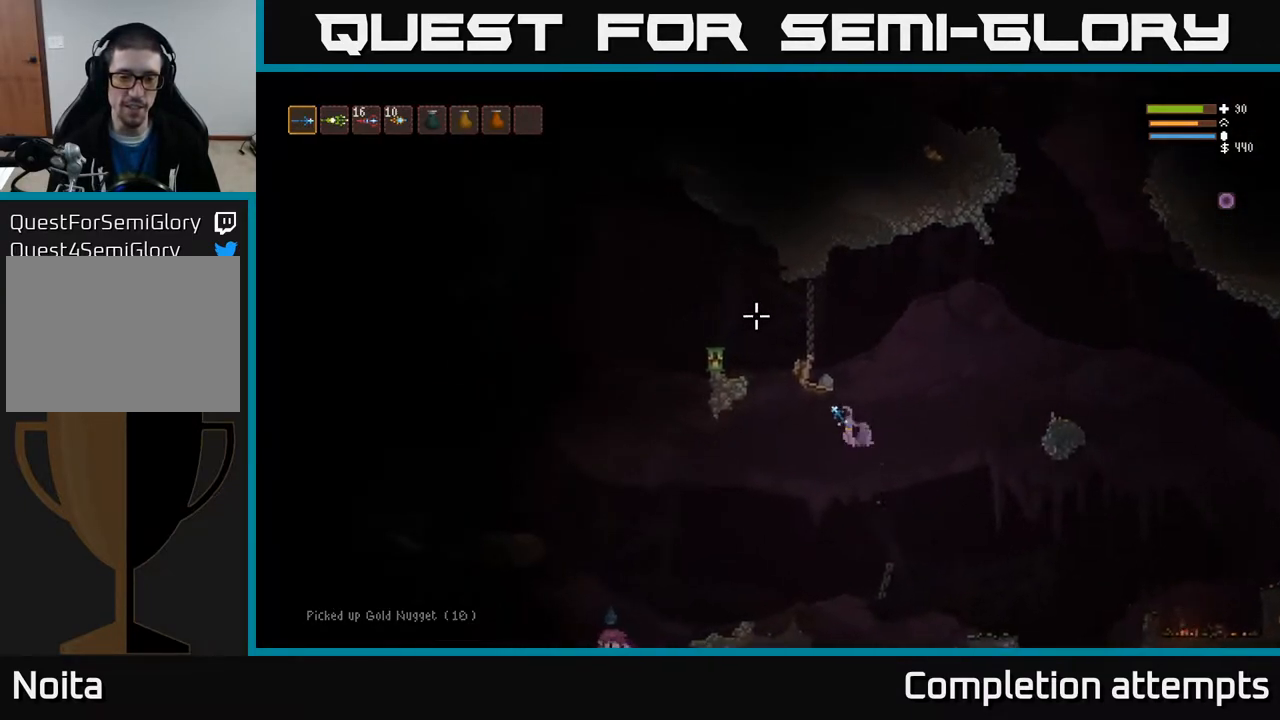
{"buttons": ["L2"], "left_stick": "right", "right_stick": "down-left", "events": [[167, "right_stick", "left"], [333, "L2", "down"], [333, "right_stick", "down-left"], [367, "R2", "down"], [500, "R2", "up"], [500, "left_stick", "right"]]}
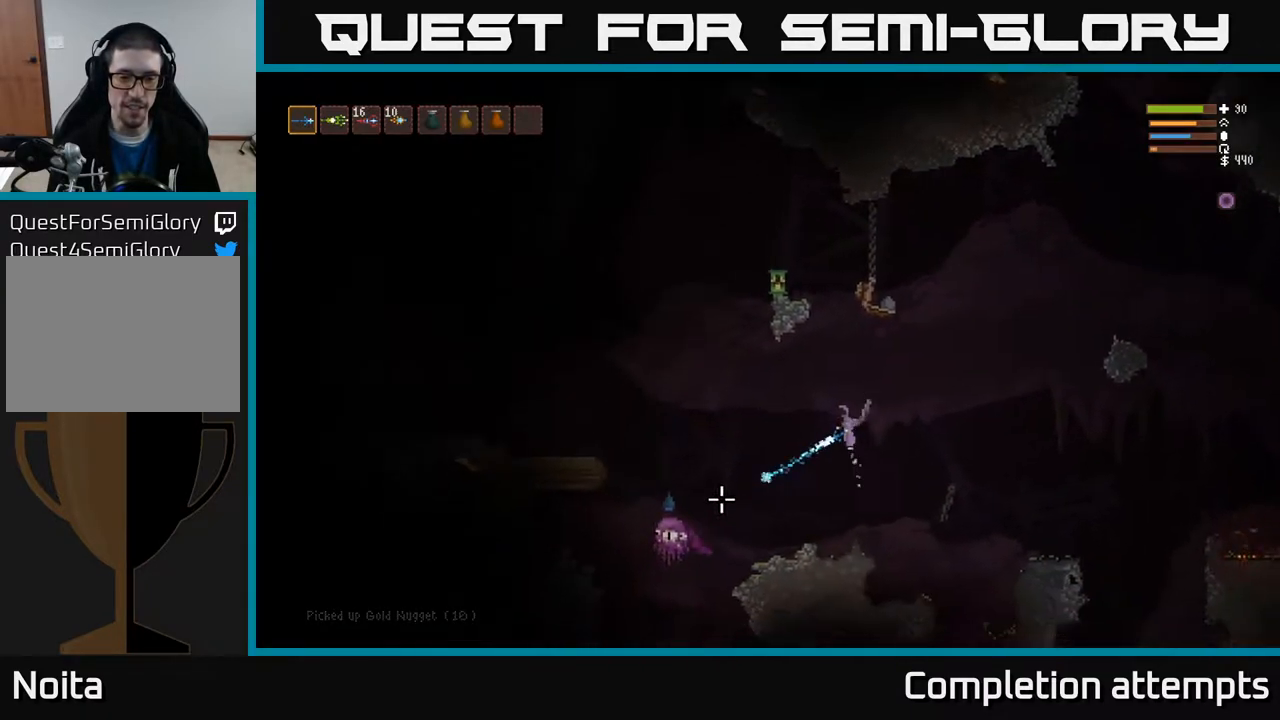
{"buttons": ["L2"], "left_stick": "right", "right_stick": "down-left", "events": [[100, "L2", "up"], [500, "L2", "down"]]}
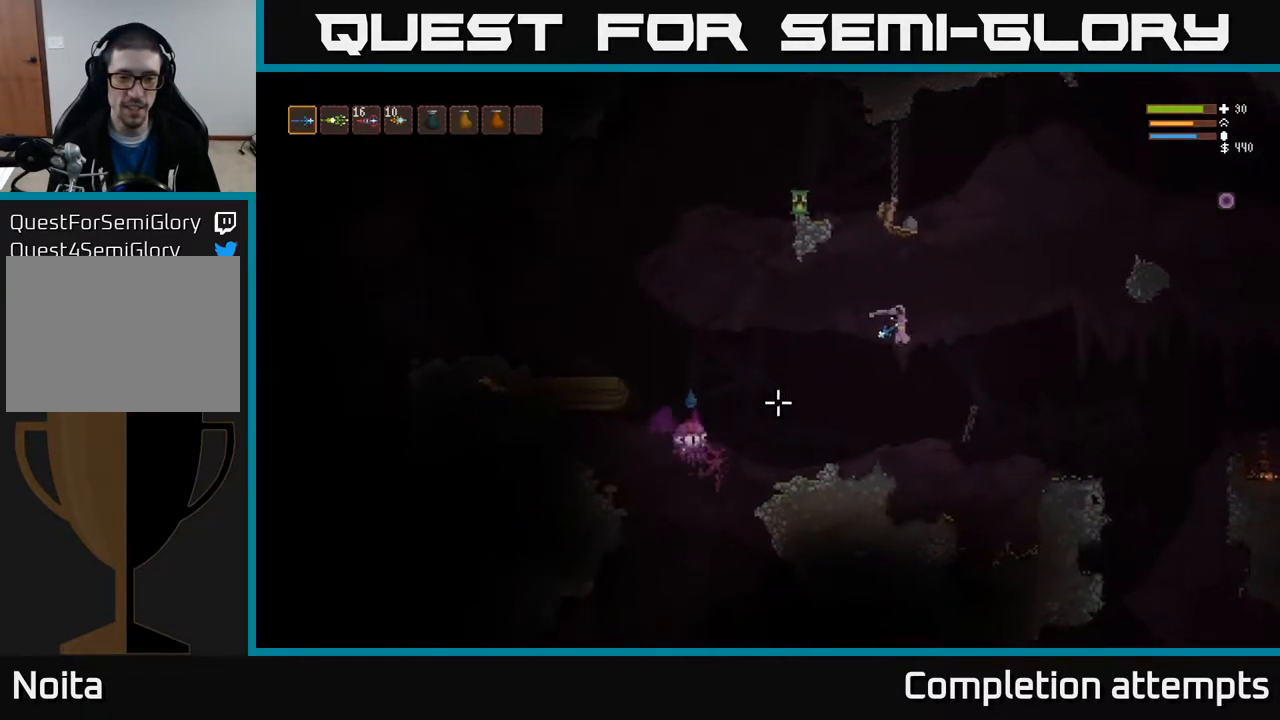
{"buttons": ["R2"], "left_stick": "right", "right_stick": "left", "events": [[167, "L2", "up"], [333, "right_stick", "left"], [483, "R2", "down"]]}
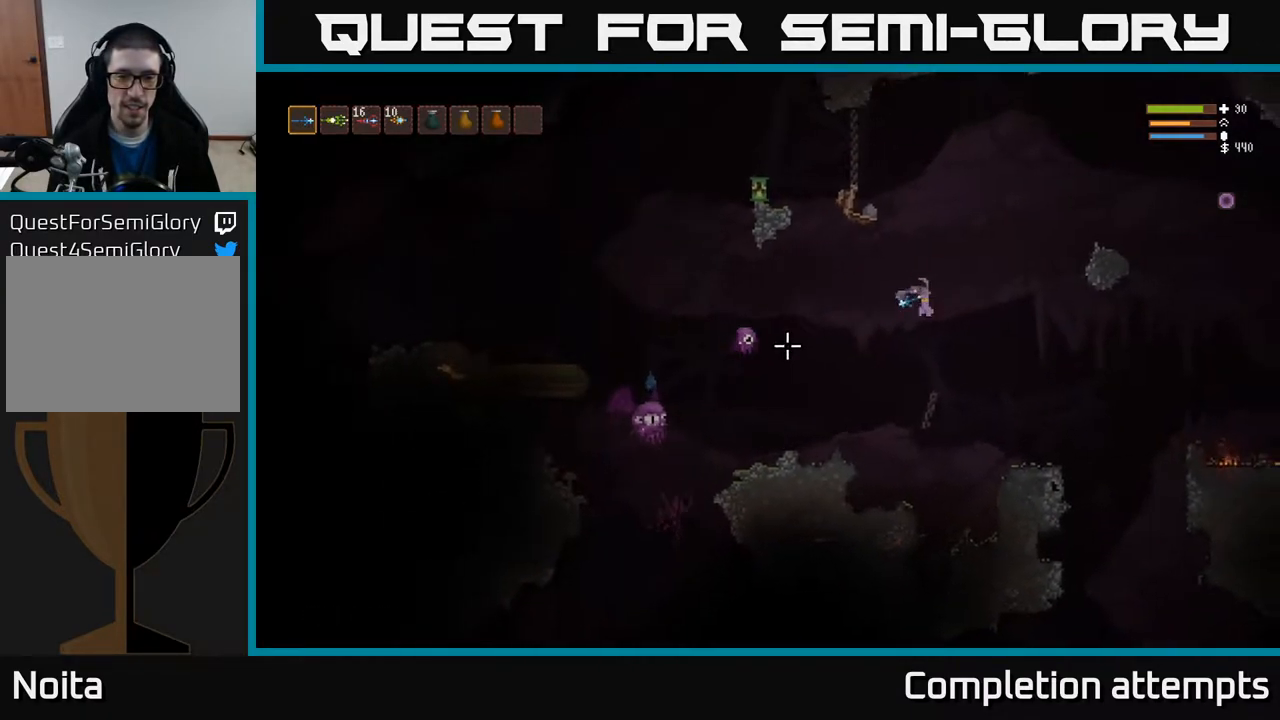
{"buttons": ["L2"], "left_stick": "right", "right_stick": "left", "events": [[67, "L2", "down"], [117, "R2", "up"], [267, "L2", "up"], [383, "L2", "down"]]}
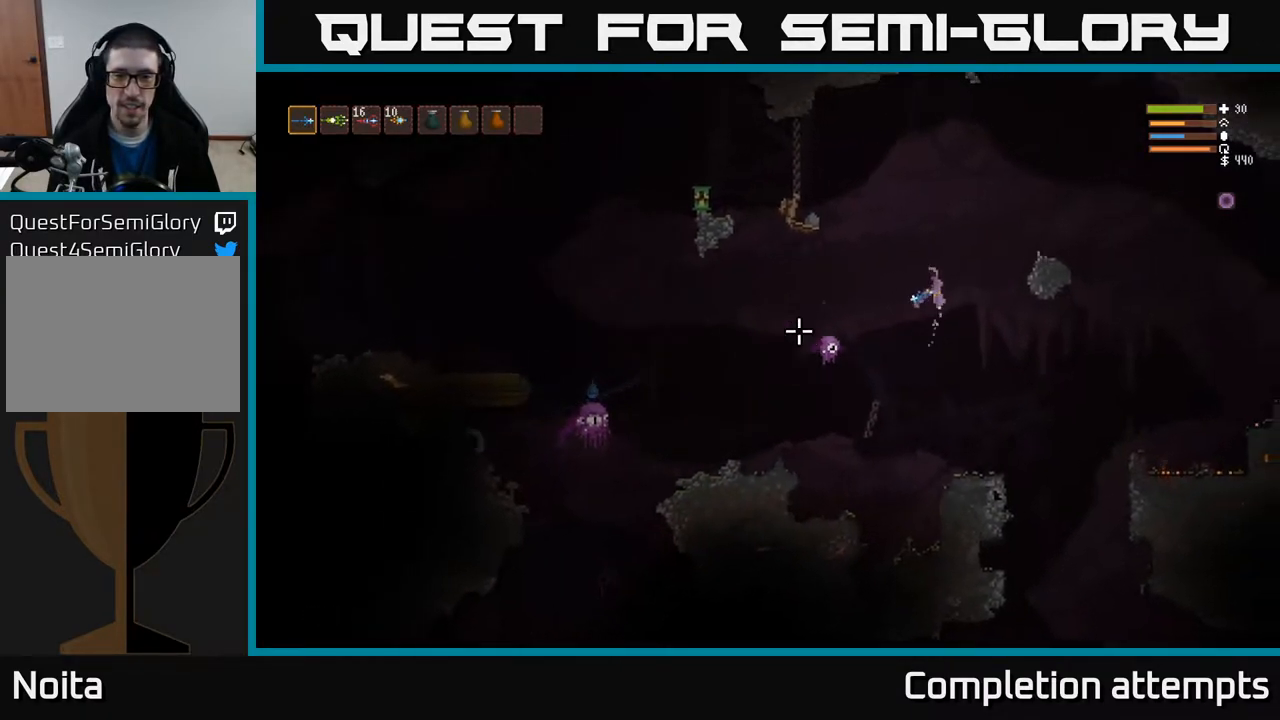
{"buttons": [], "left_stick": "right", "right_stick": "down-left", "events": [[67, "right_stick", "down-left"], [400, "L2", "up"]]}
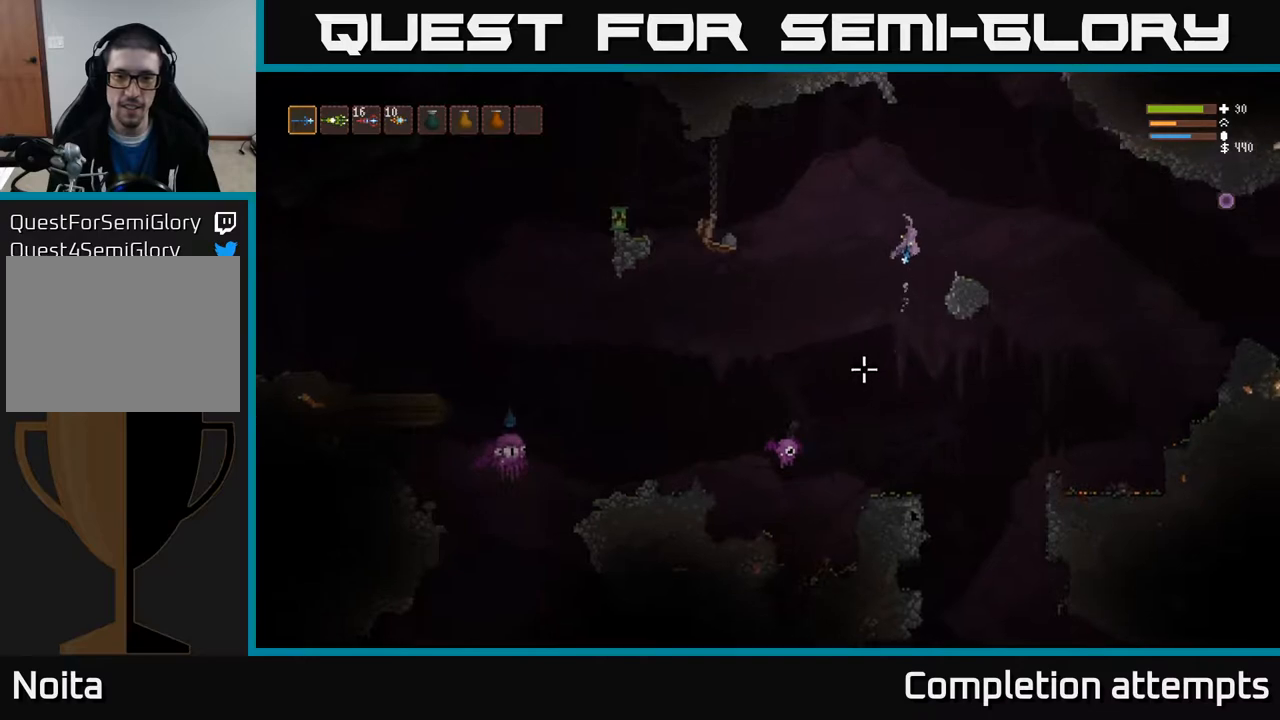
{"buttons": [], "left_stick": "left", "right_stick": "down-left", "events": [[233, "R2", "down"], [350, "left_stick", "center"], [383, "R2", "up"], [400, "left_stick", "left"]]}
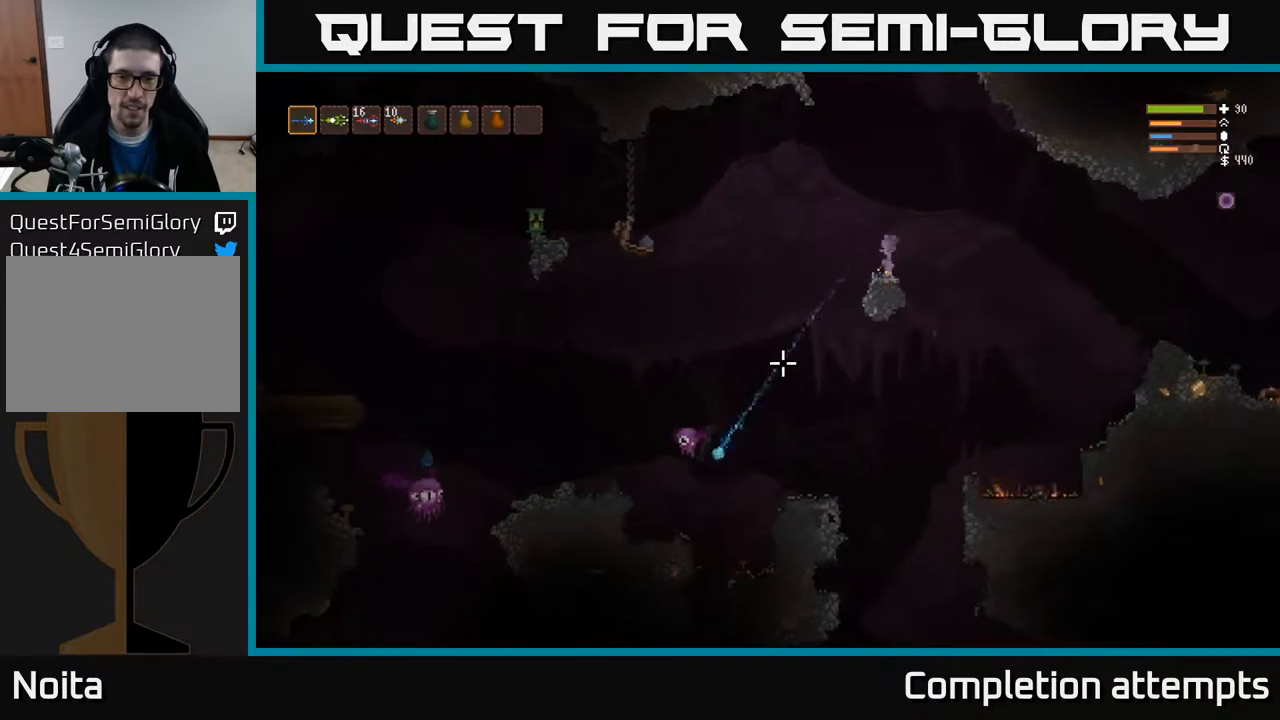
{"buttons": ["L2"], "left_stick": "left", "right_stick": "down-left", "events": [[100, "left_stick", "center"], [300, "left_stick", "left"], [333, "L2", "down"]]}
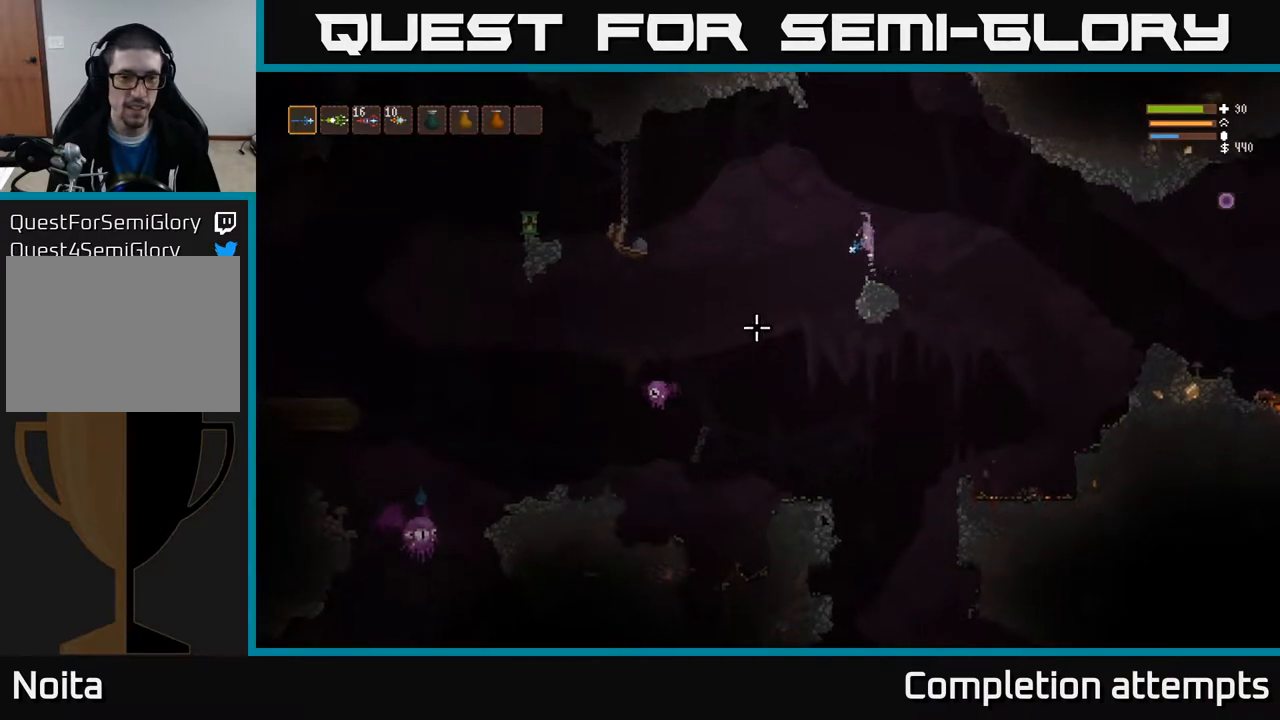
{"buttons": [], "left_stick": "center", "right_stick": "down-left", "events": [[33, "left_stick", "center"], [117, "R2", "down"], [117, "left_stick", "right"], [167, "L2", "up"], [250, "R2", "up"], [283, "left_stick", "center"]]}
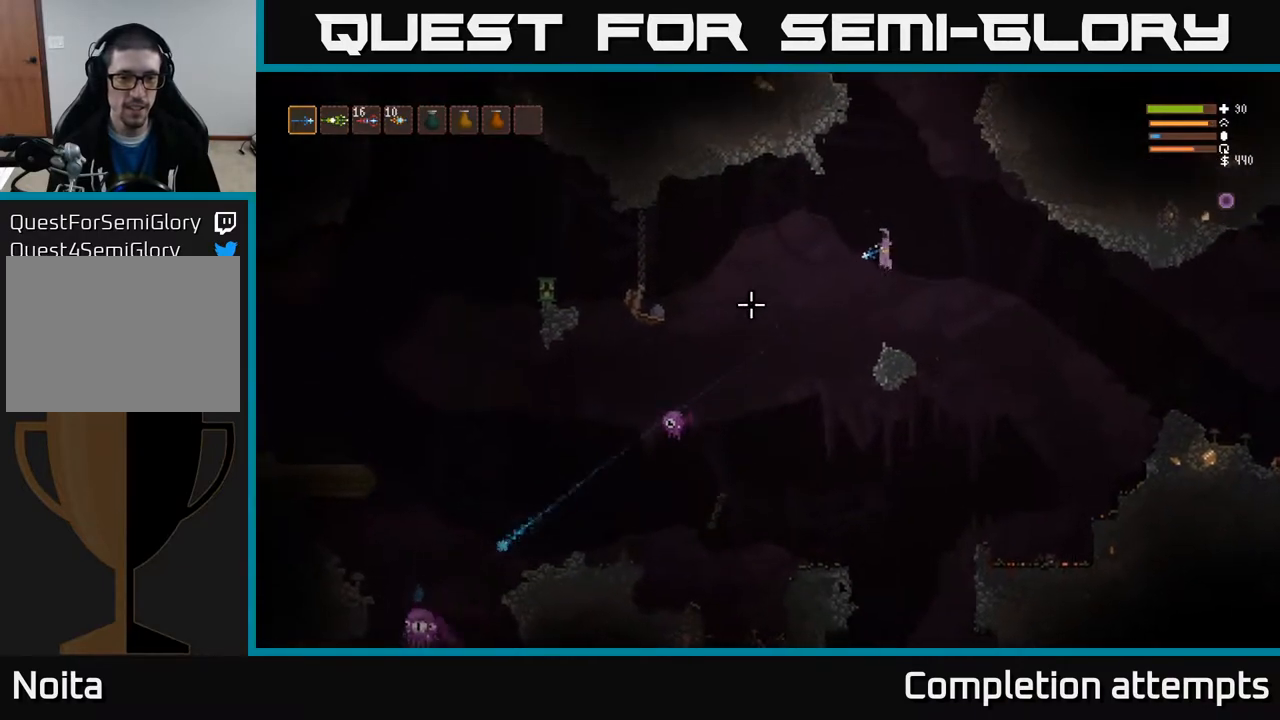
{"buttons": [], "left_stick": "center", "right_stick": "down-left", "events": []}
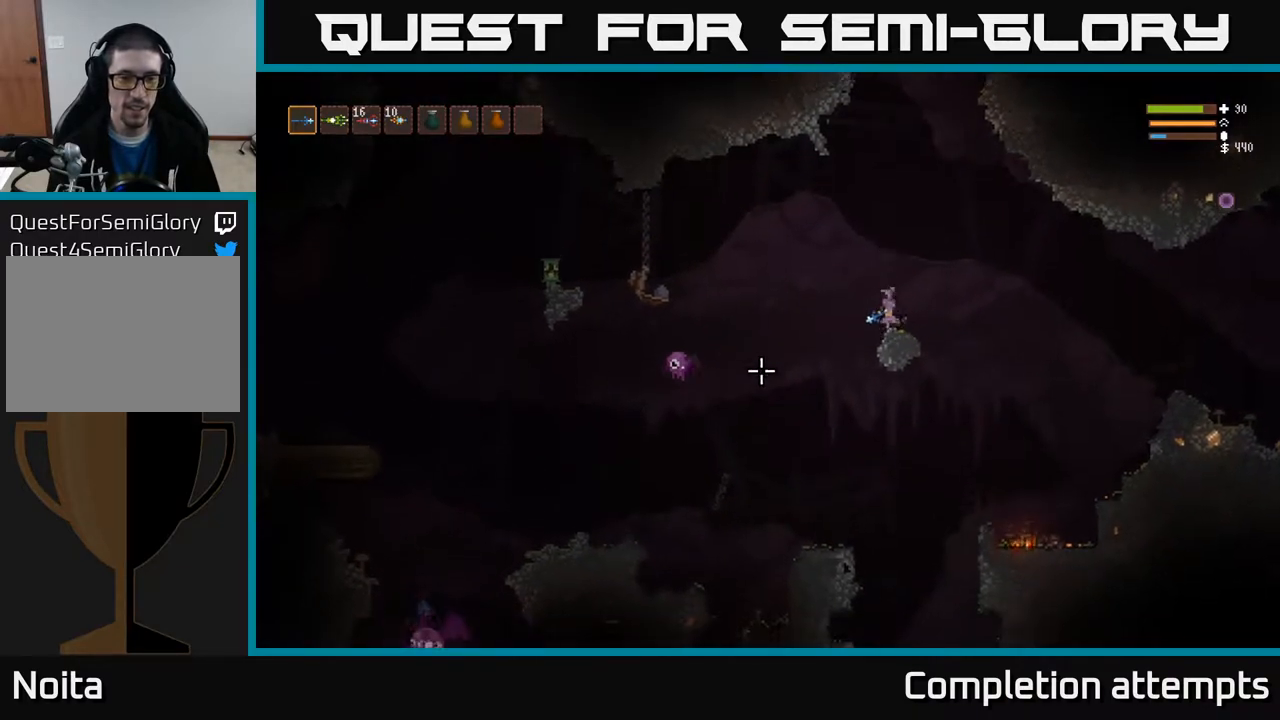
{"buttons": [], "left_stick": "center", "right_stick": "left", "events": [[33, "right_stick", "left"], [183, "R2", "down"], [333, "R2", "up"]]}
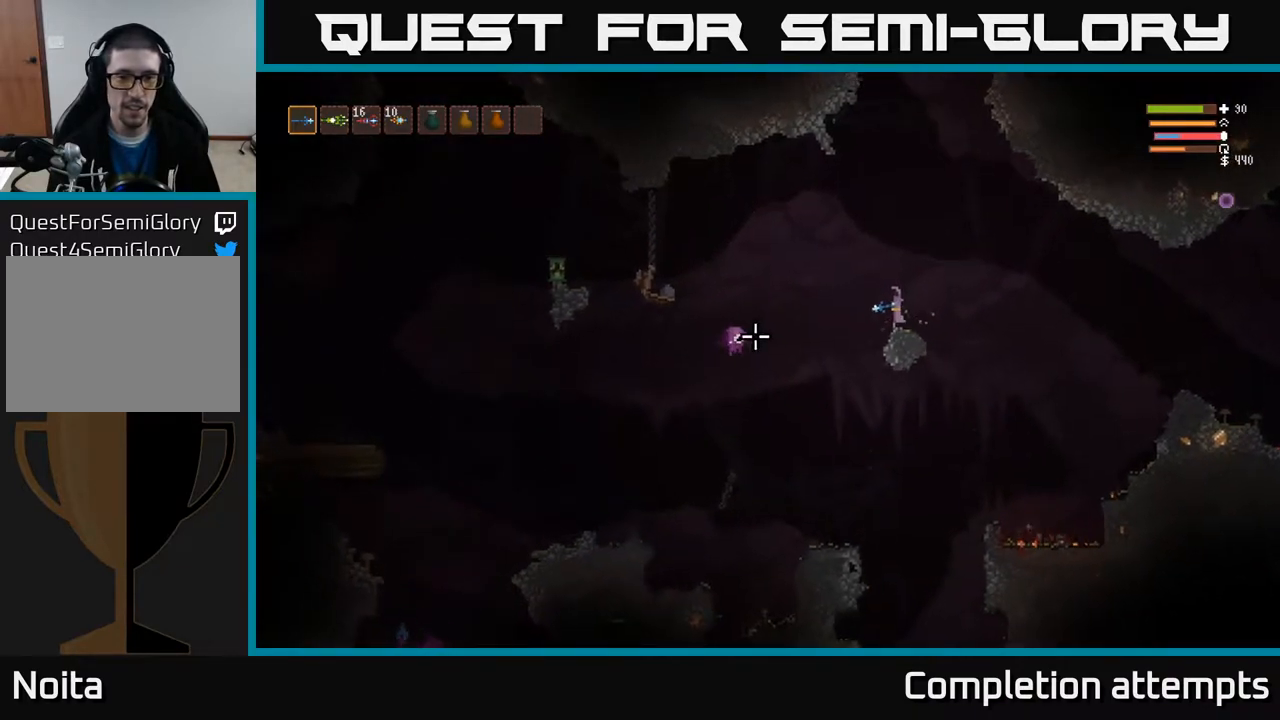
{"buttons": ["L2"], "left_stick": "center", "right_stick": "left", "events": [[117, "R2", "down"], [250, "R2", "up"], [467, "L2", "down"]]}
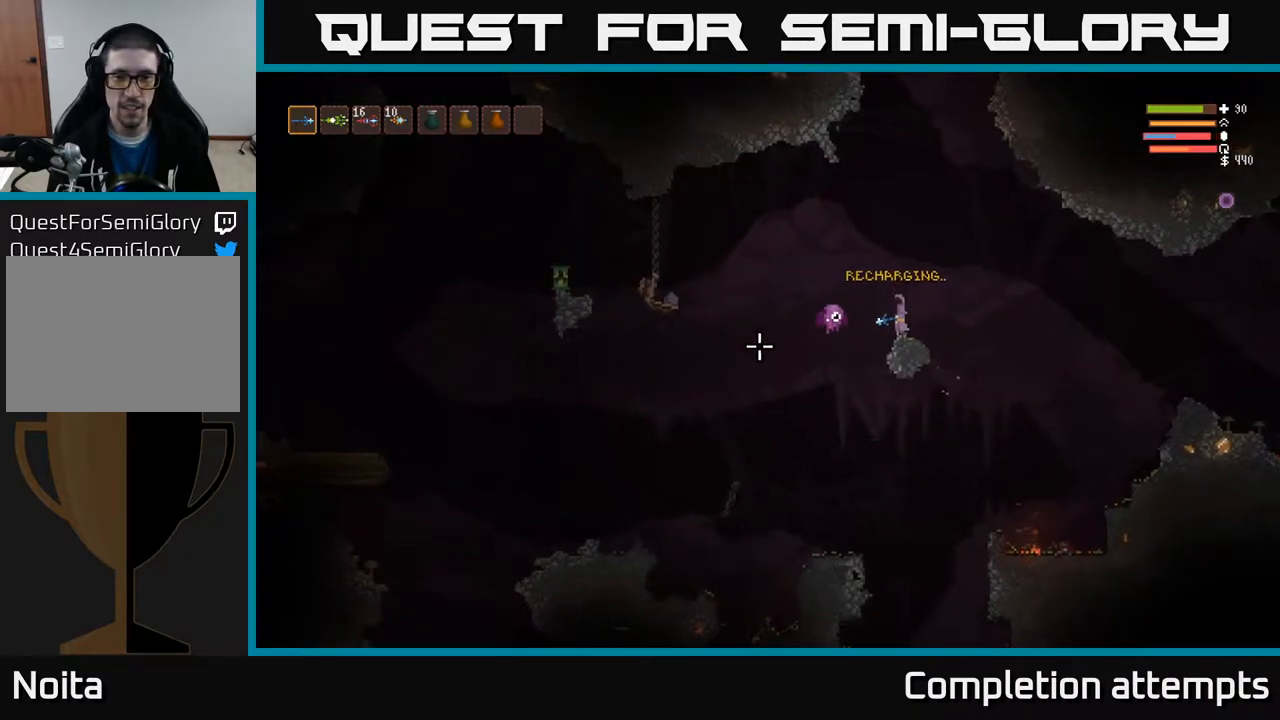
{"buttons": ["R1"], "left_stick": "left", "right_stick": "down", "events": [[33, "R2", "down"], [133, "R2", "up"], [167, "right_stick", "down-left"], [317, "right_stick", "down"], [333, "left_stick", "left"], [417, "L2", "up"], [483, "R1", "down"]]}
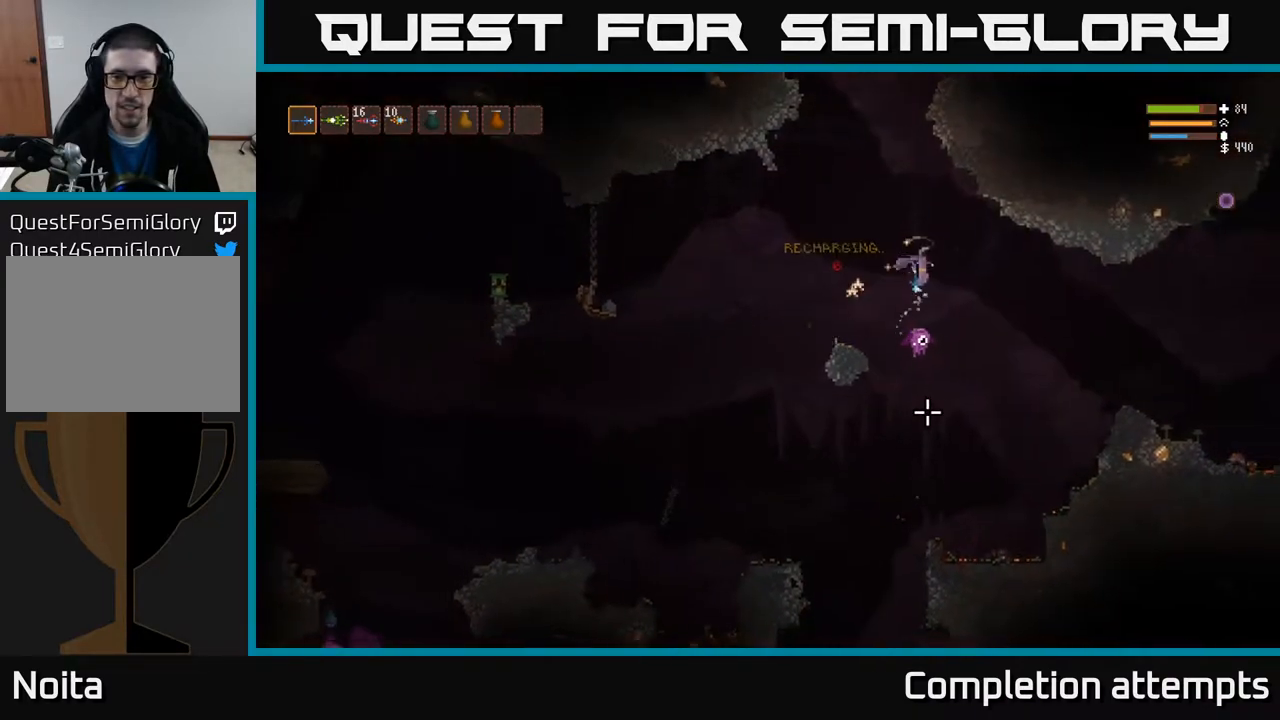
{"buttons": [], "left_stick": "right", "right_stick": "up-left", "events": [[33, "left_stick", "center"], [50, "R1", "up"], [183, "right_stick", "left"], [233, "R2", "down"], [350, "R2", "up"], [400, "left_stick", "right"], [450, "right_stick", "up-left"]]}
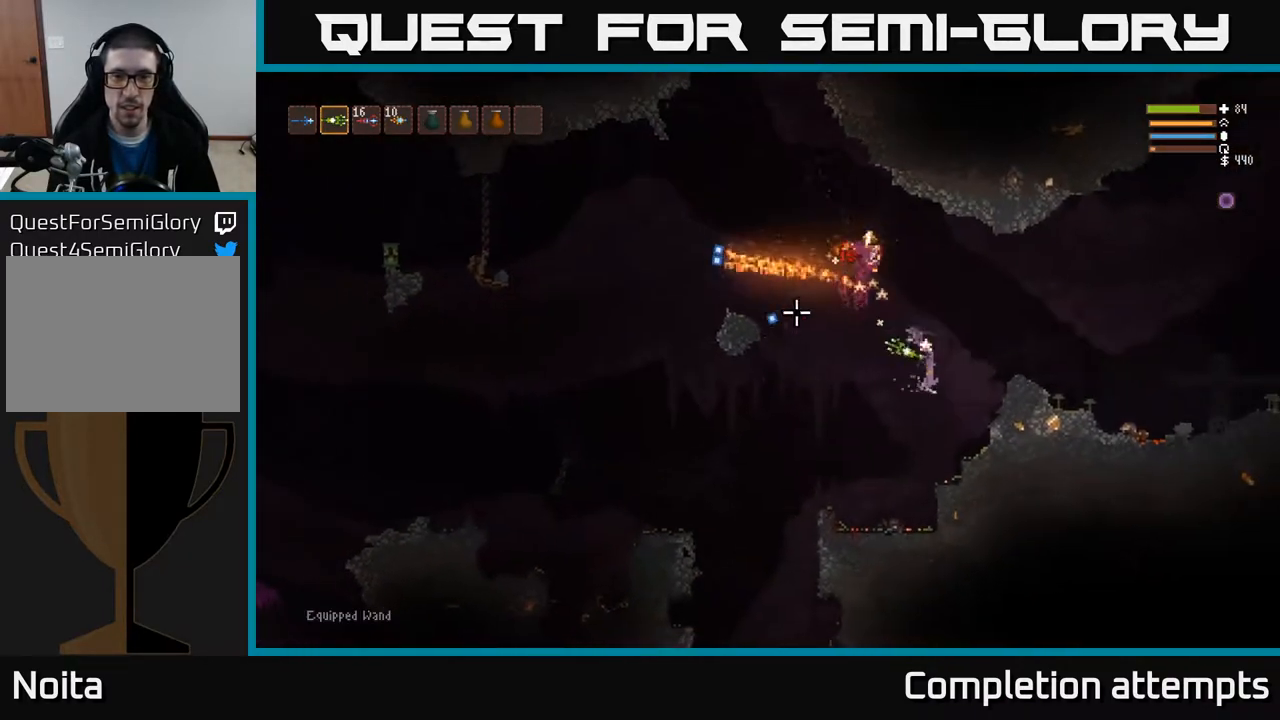
{"buttons": ["L2"], "left_stick": "center", "right_stick": "up-left", "events": [[67, "left_stick", "center"], [333, "left_stick", "left"], [450, "L2", "down"], [500, "left_stick", "center"]]}
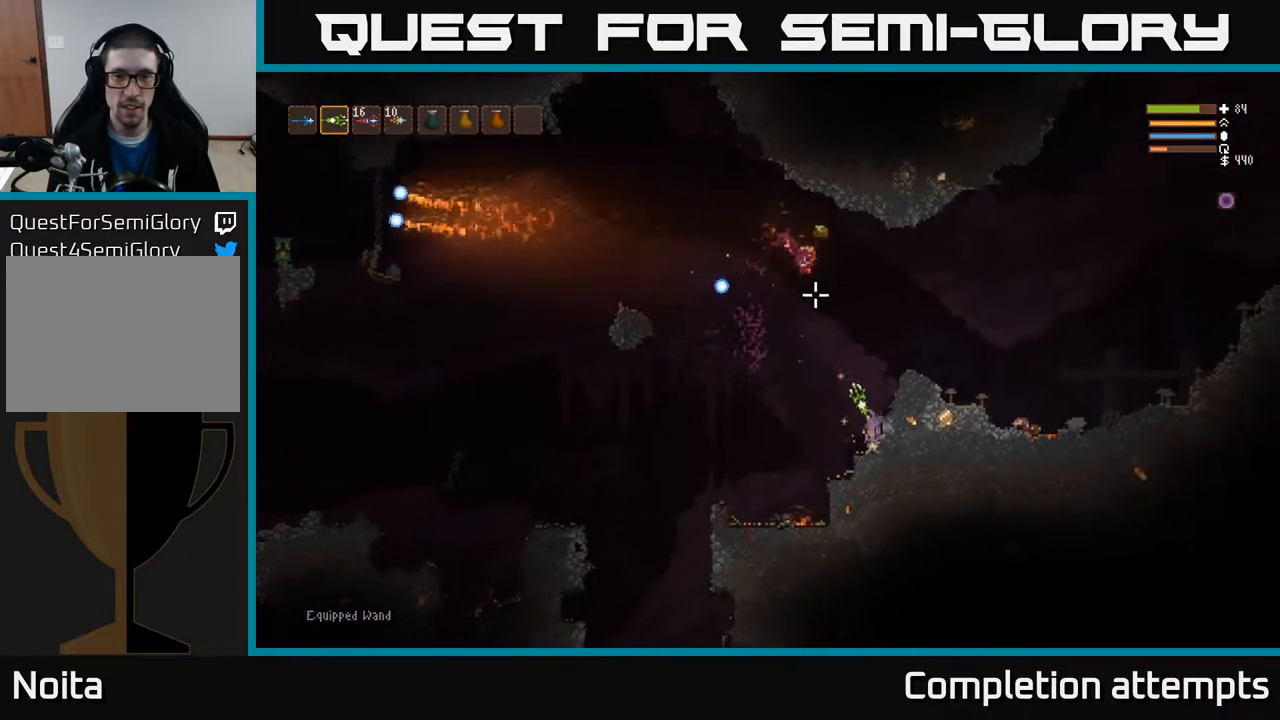
{"buttons": ["L2"], "left_stick": "right", "right_stick": "up-left", "events": [[67, "left_stick", "right"]]}
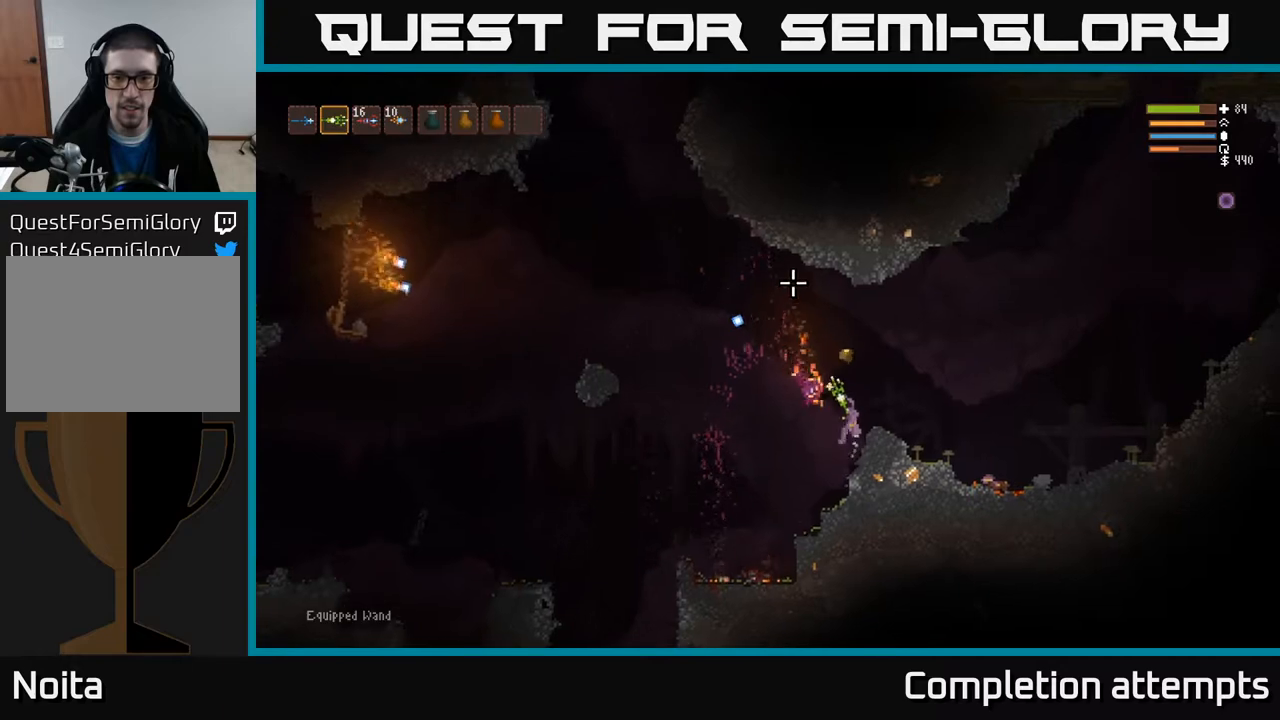
{"buttons": [], "left_stick": "center", "right_stick": "up-left", "events": [[100, "L2", "up"], [283, "left_stick", "center"]]}
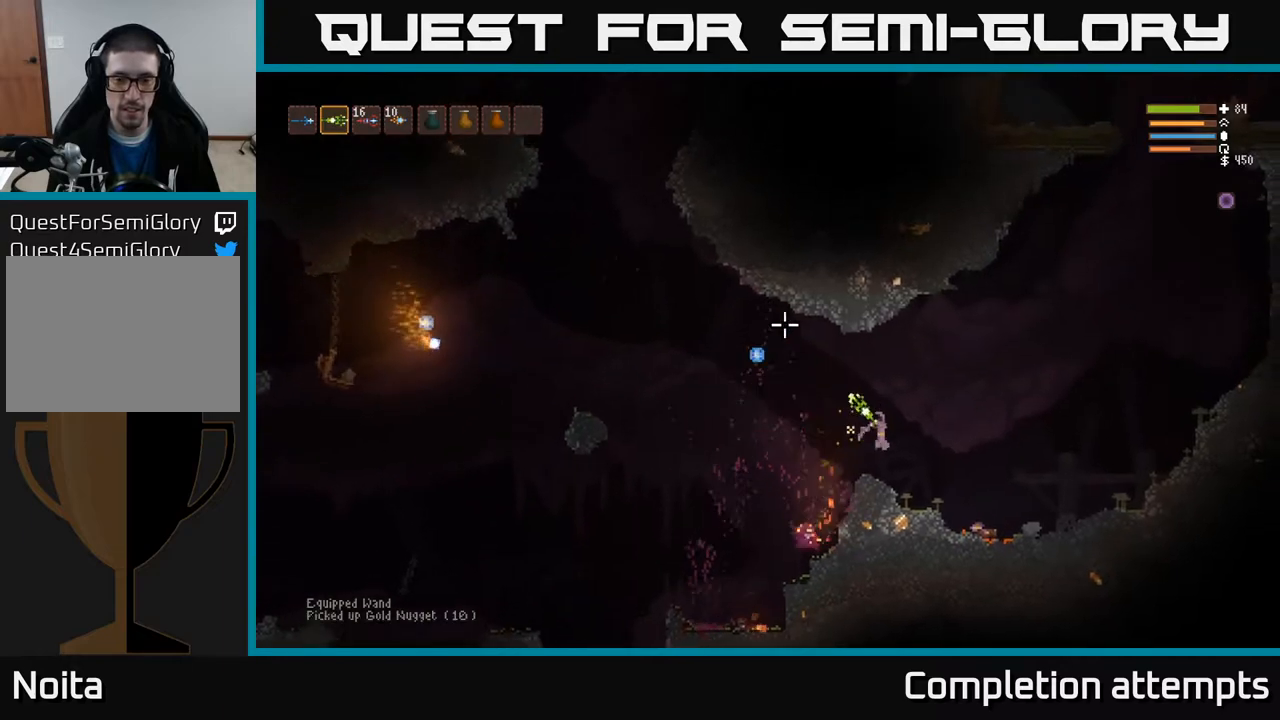
{"buttons": [], "left_stick": "left", "right_stick": "up-left", "events": [[483, "left_stick", "left"]]}
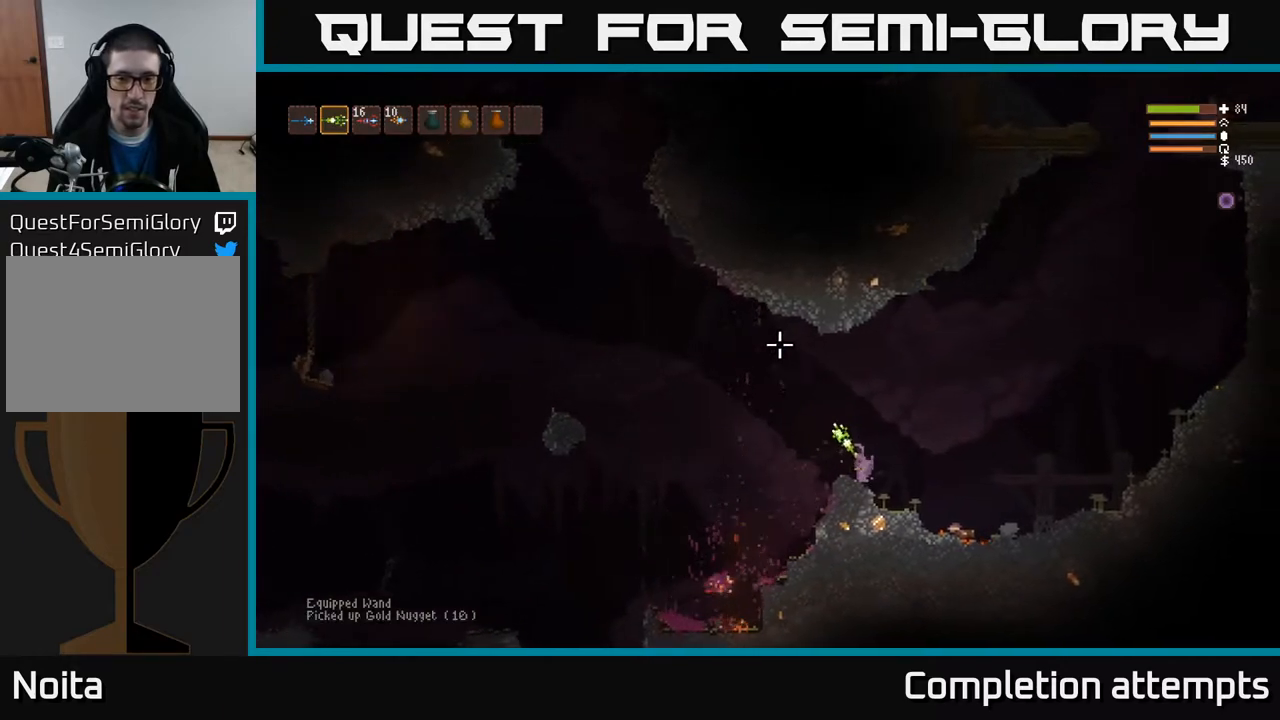
{"buttons": ["L2"], "left_stick": "left", "right_stick": "up-left", "events": [[183, "L2", "down"]]}
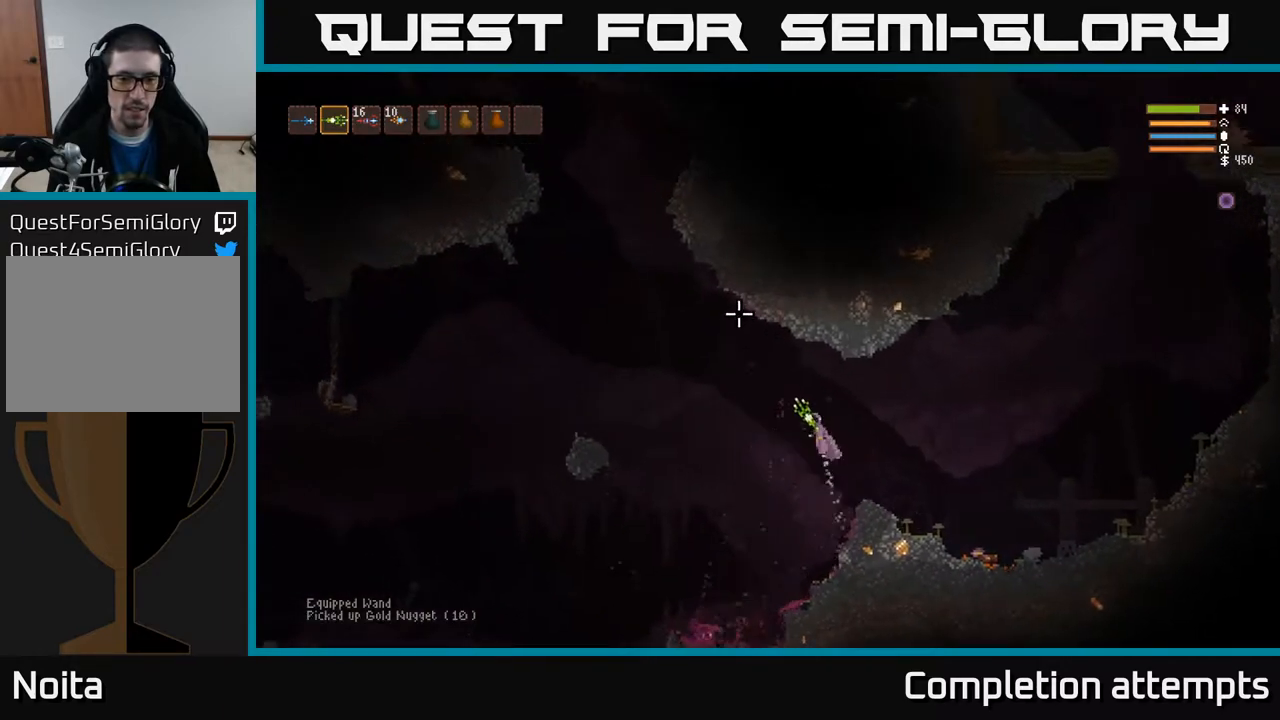
{"buttons": ["L2"], "left_stick": "left", "right_stick": "up-left", "events": [[67, "L2", "up"], [167, "L2", "down"], [300, "L2", "up"], [417, "L2", "down"]]}
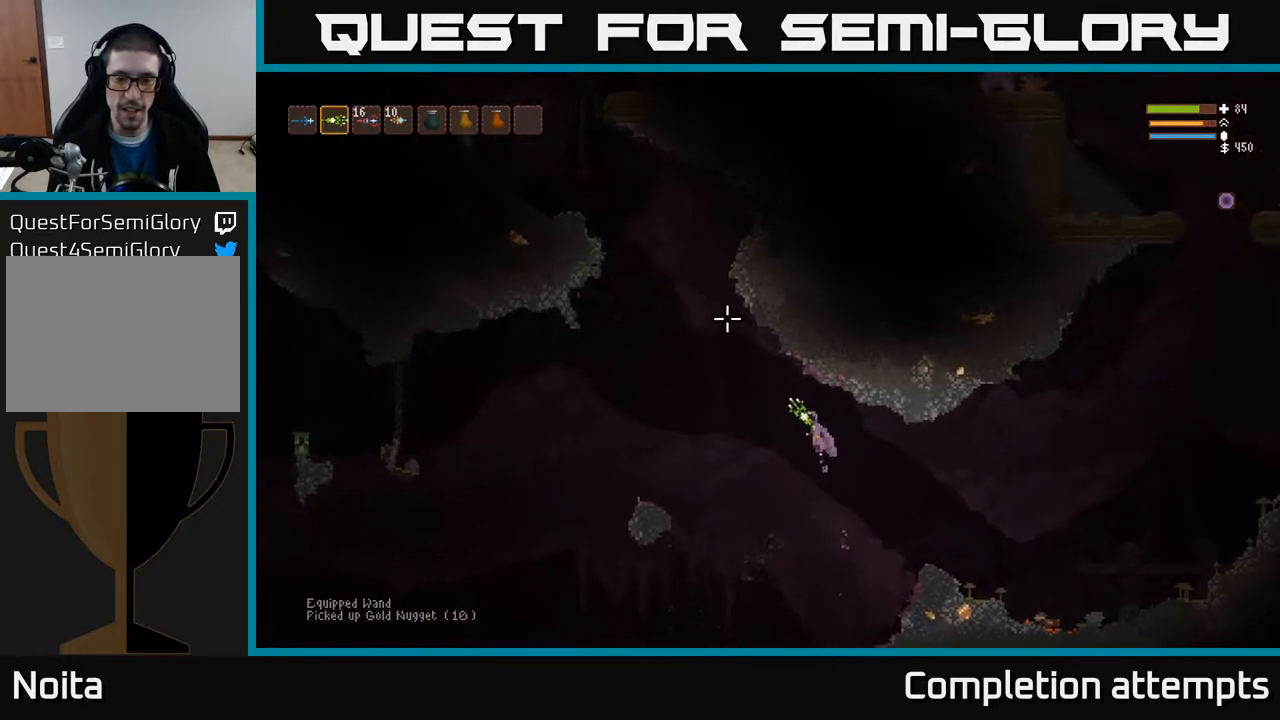
{"buttons": ["L2"], "left_stick": "left", "right_stick": "up", "events": [[50, "L2", "up"], [150, "L2", "down"], [267, "L2", "up"], [383, "right_stick", "up"], [417, "L2", "down"]]}